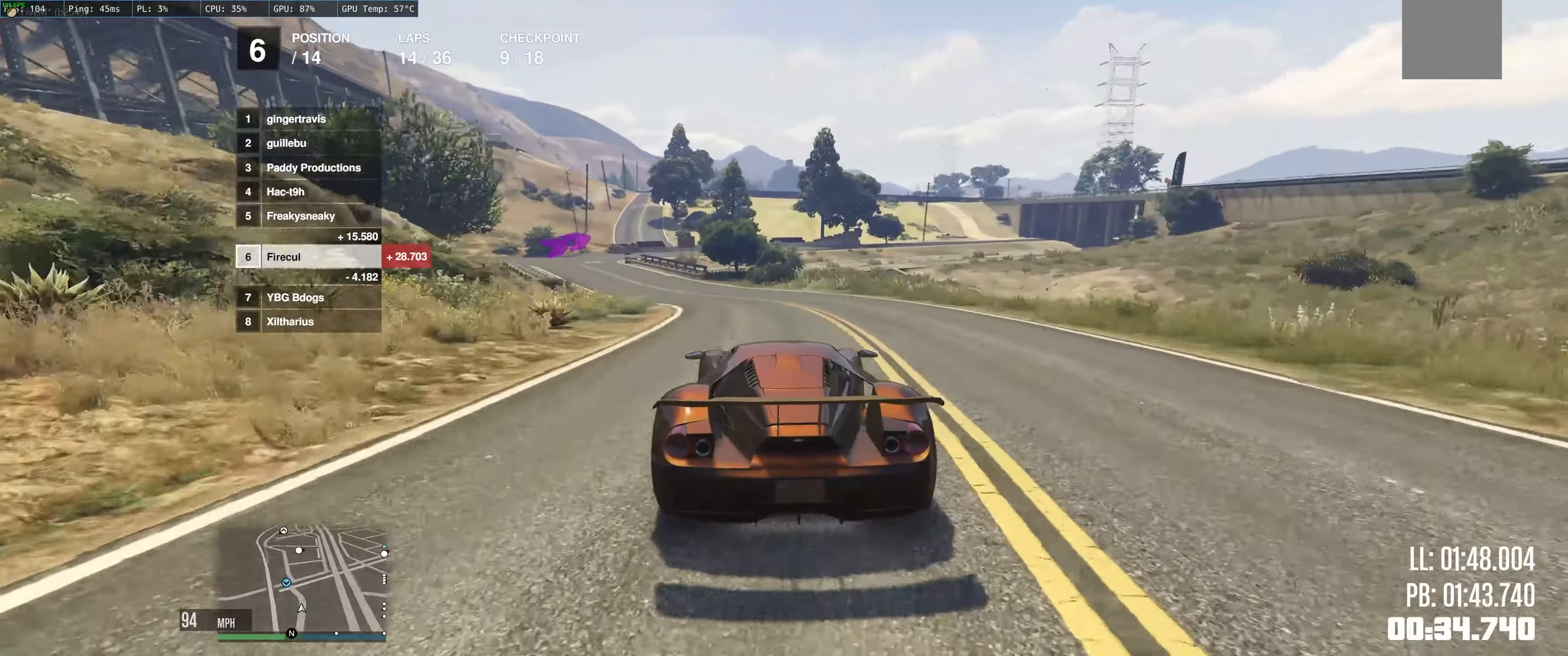
Gameplay with a controller (Xbox layout); each line is a JSON object with the inputs held at the frame after it. "events" lists button and stick changes between this image and that frame as [ms after this image, input, new state], when the widget could be followed in between. Not read: L3 R3.
{"buttons": ["R2"], "left_stick": "left", "right_stick": "center", "events": [[100, "left_stick", "left"]]}
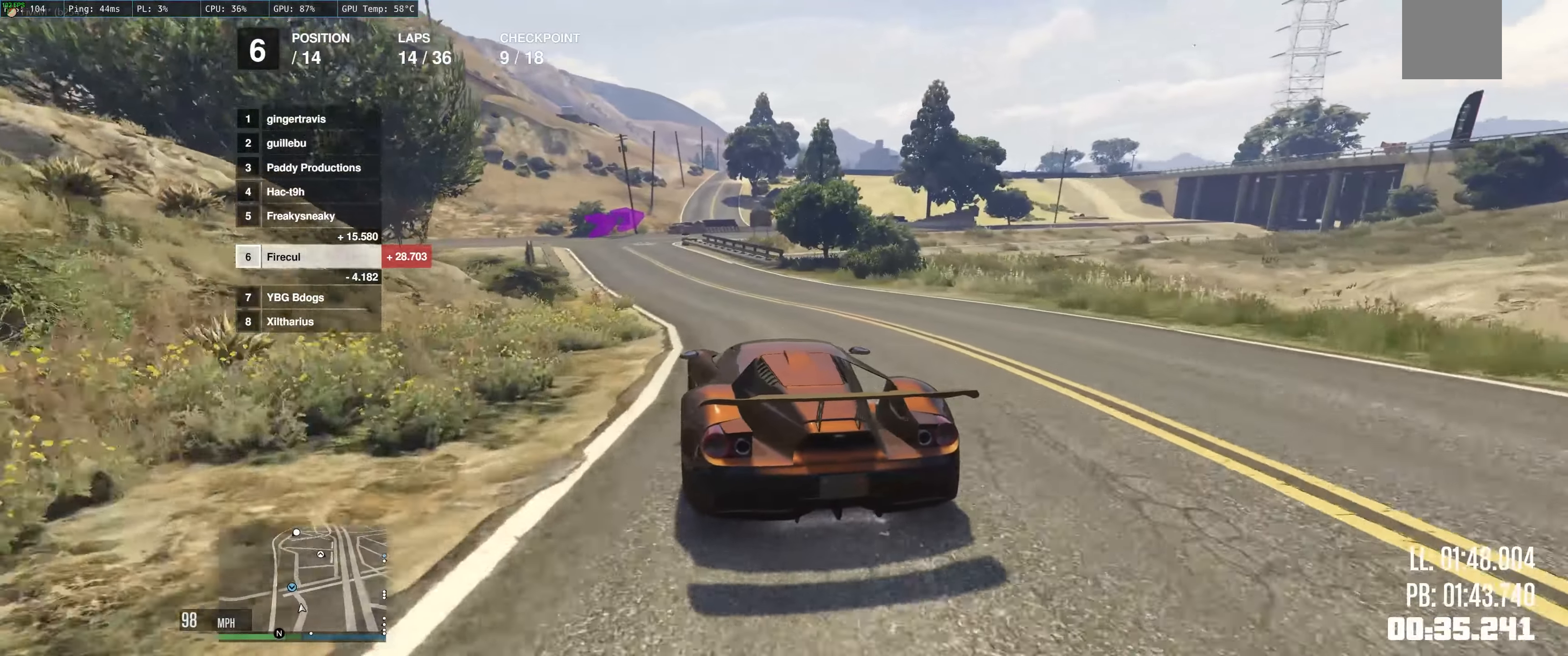
{"buttons": ["R2"], "left_stick": "up", "right_stick": "center", "events": [[266, "left_stick", "up"]]}
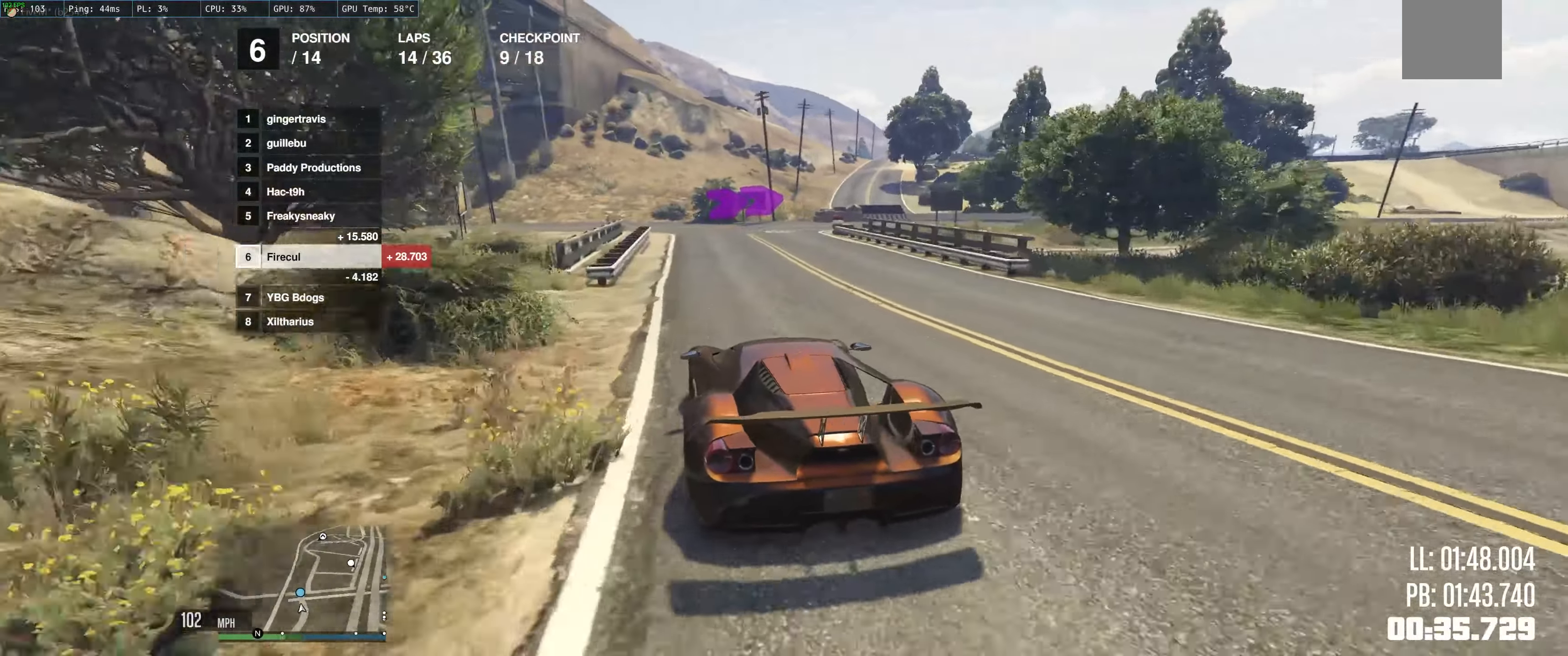
{"buttons": ["L2"], "left_stick": "right", "right_stick": "center", "events": [[66, "left_stick", "right"], [166, "R2", "up"], [200, "L2", "down"]]}
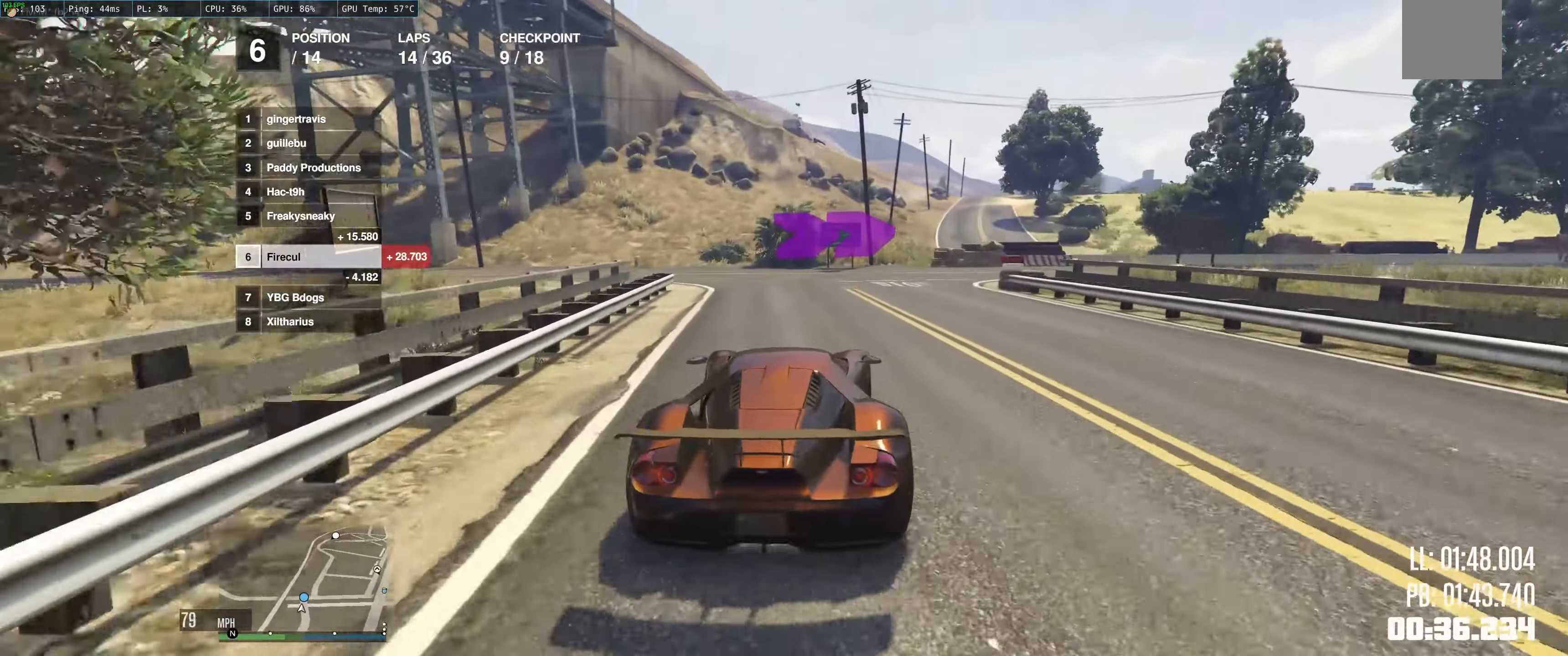
{"buttons": ["R2"], "left_stick": "right", "right_stick": "center", "events": [[83, "L2", "up"], [333, "R2", "down"]]}
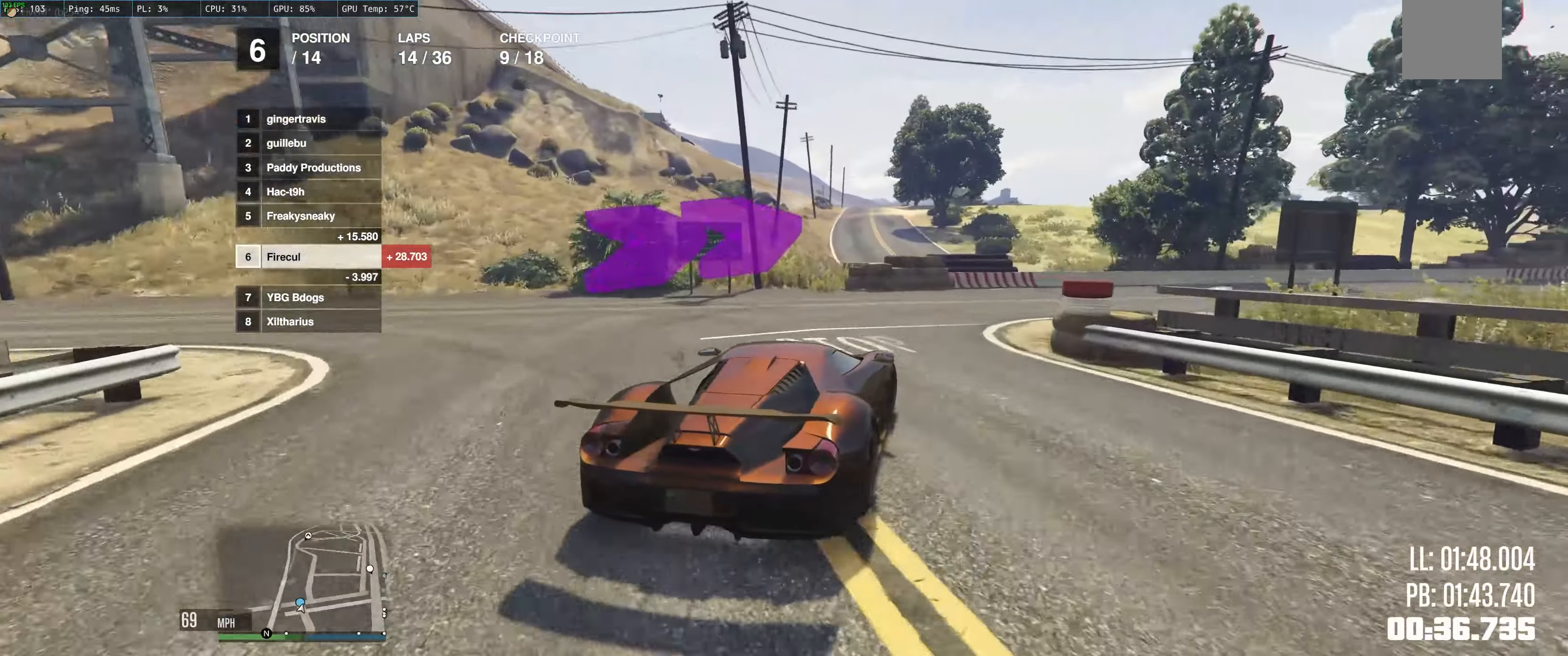
{"buttons": ["R2"], "left_stick": "right", "right_stick": "center", "events": []}
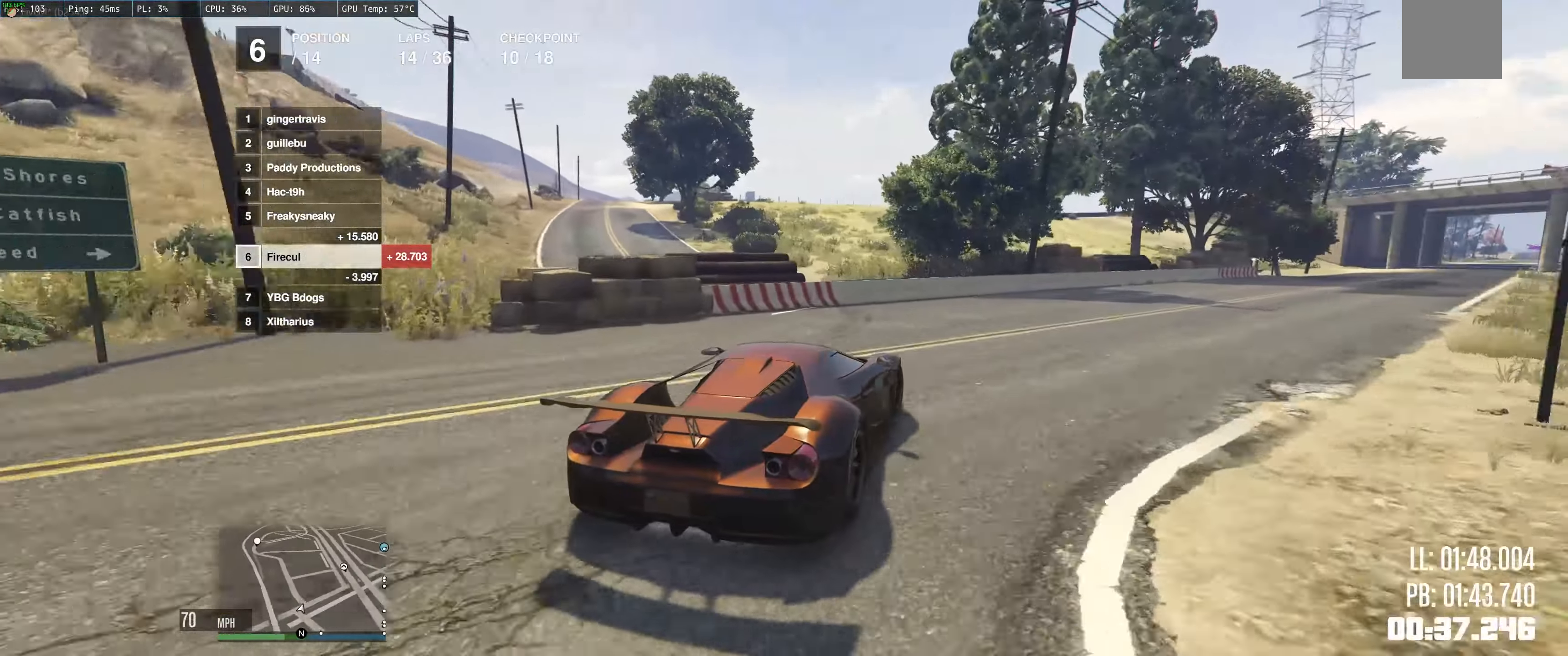
{"buttons": ["R2"], "left_stick": "right", "right_stick": "center", "events": [[233, "left_stick", "up-left"], [350, "left_stick", "right"], [400, "left_stick", "center"], [483, "left_stick", "right"]]}
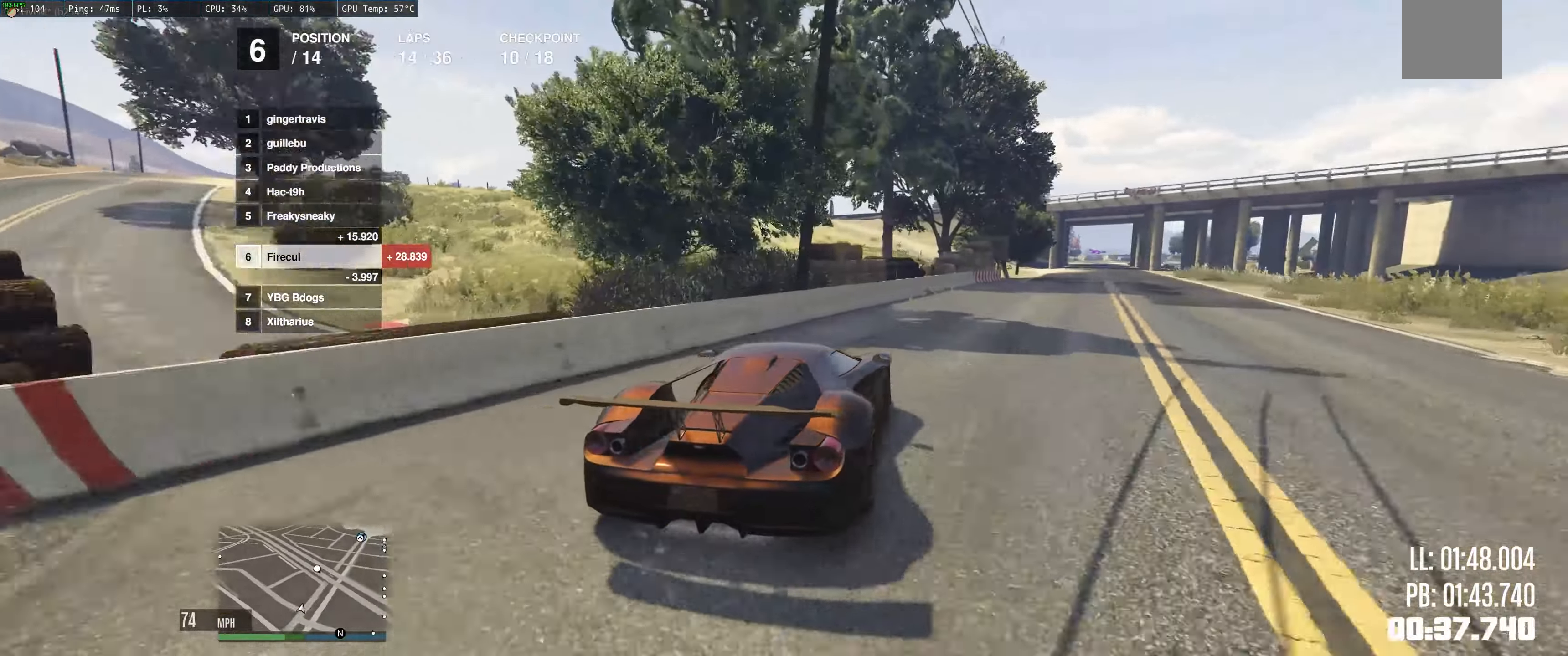
{"buttons": ["R2"], "left_stick": "right", "right_stick": "center", "events": [[283, "left_stick", "left"], [383, "left_stick", "right"]]}
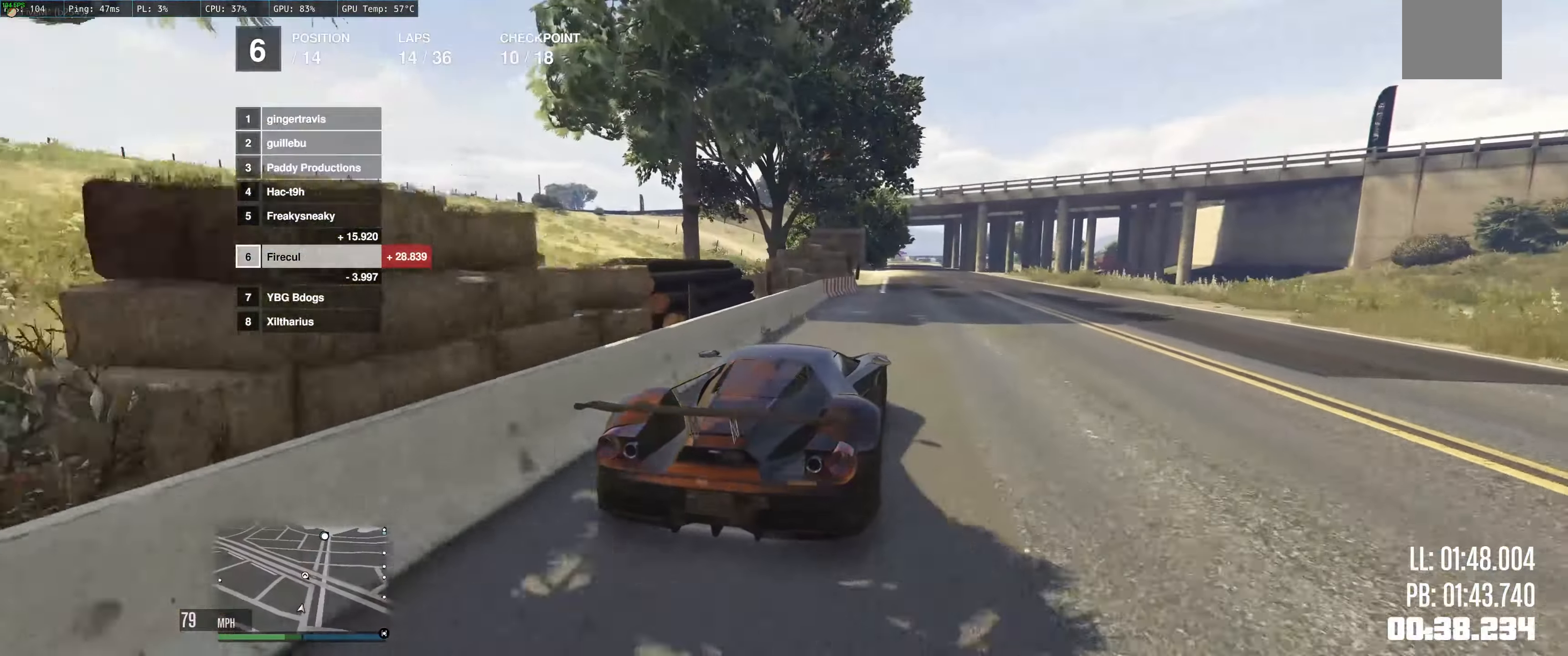
{"buttons": ["R2"], "left_stick": "center", "right_stick": "center", "events": [[116, "left_stick", "up-left"], [250, "left_stick", "center"], [300, "left_stick", "left"], [400, "left_stick", "center"]]}
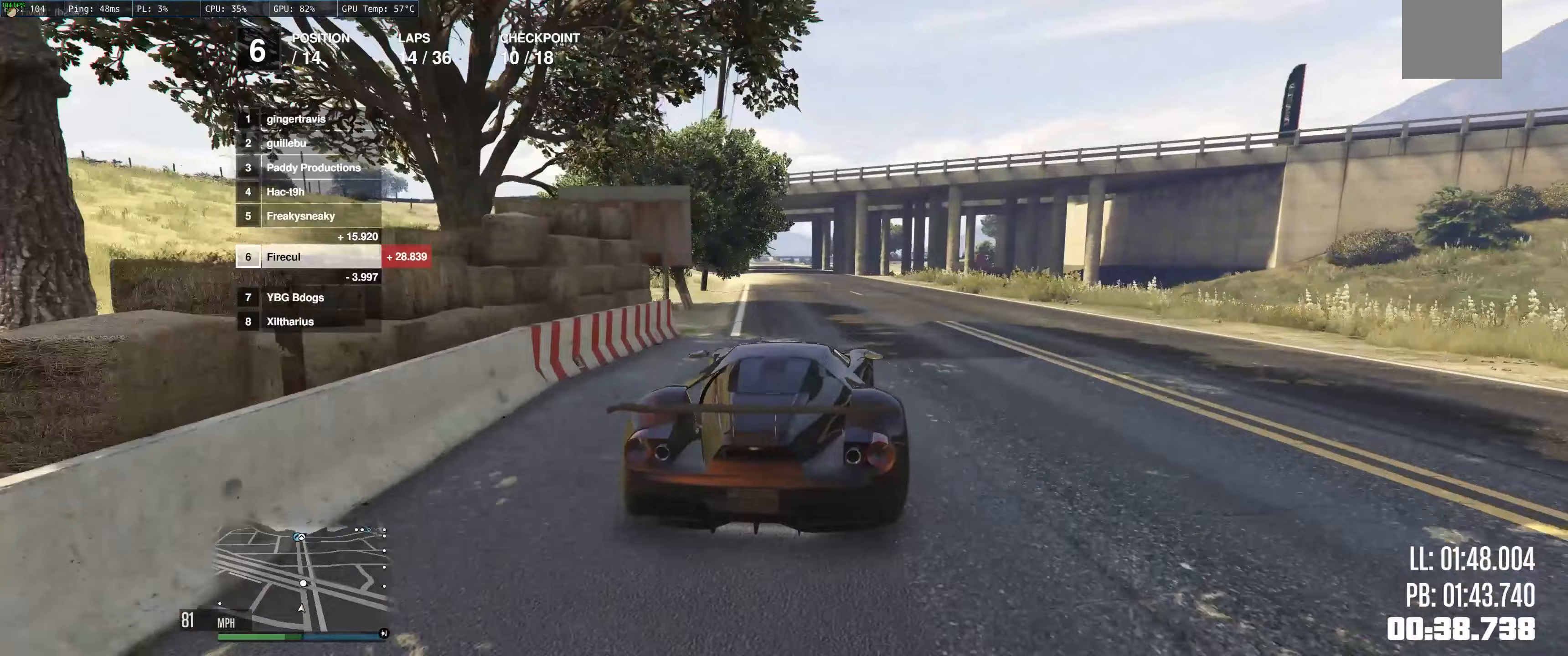
{"buttons": ["R2"], "left_stick": "center", "right_stick": "center", "events": [[183, "left_stick", "left"], [333, "left_stick", "center"]]}
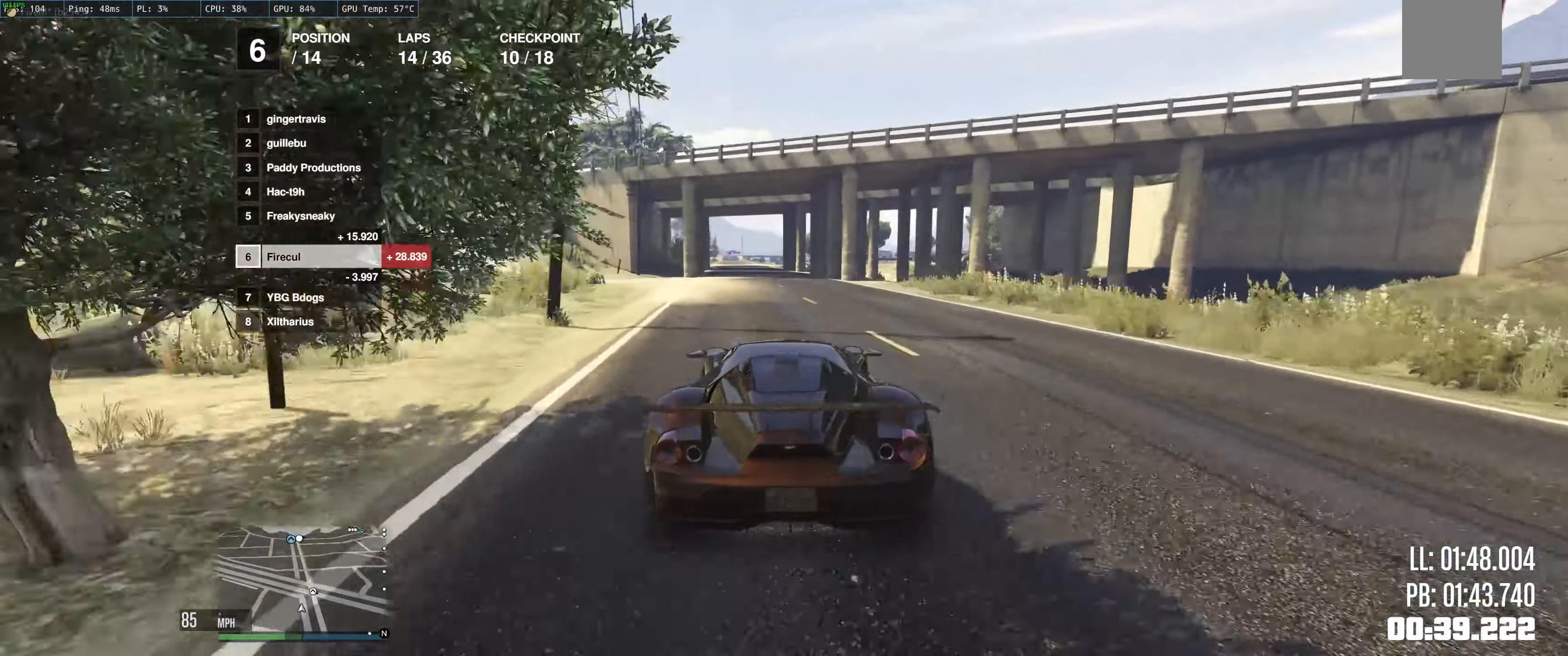
{"buttons": ["R2"], "left_stick": "left", "right_stick": "center", "events": [[417, "left_stick", "left"]]}
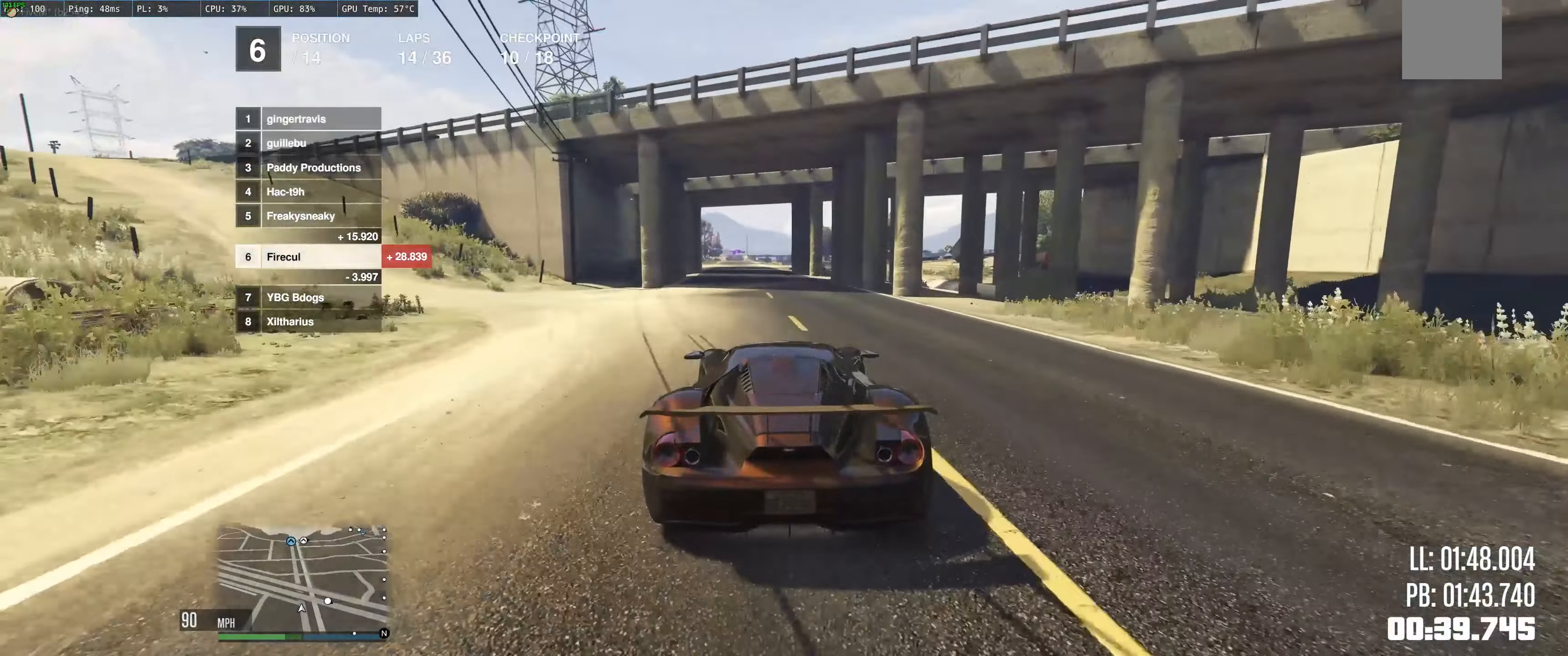
{"buttons": ["R2"], "left_stick": "center", "right_stick": "center", "events": [[150, "left_stick", "center"]]}
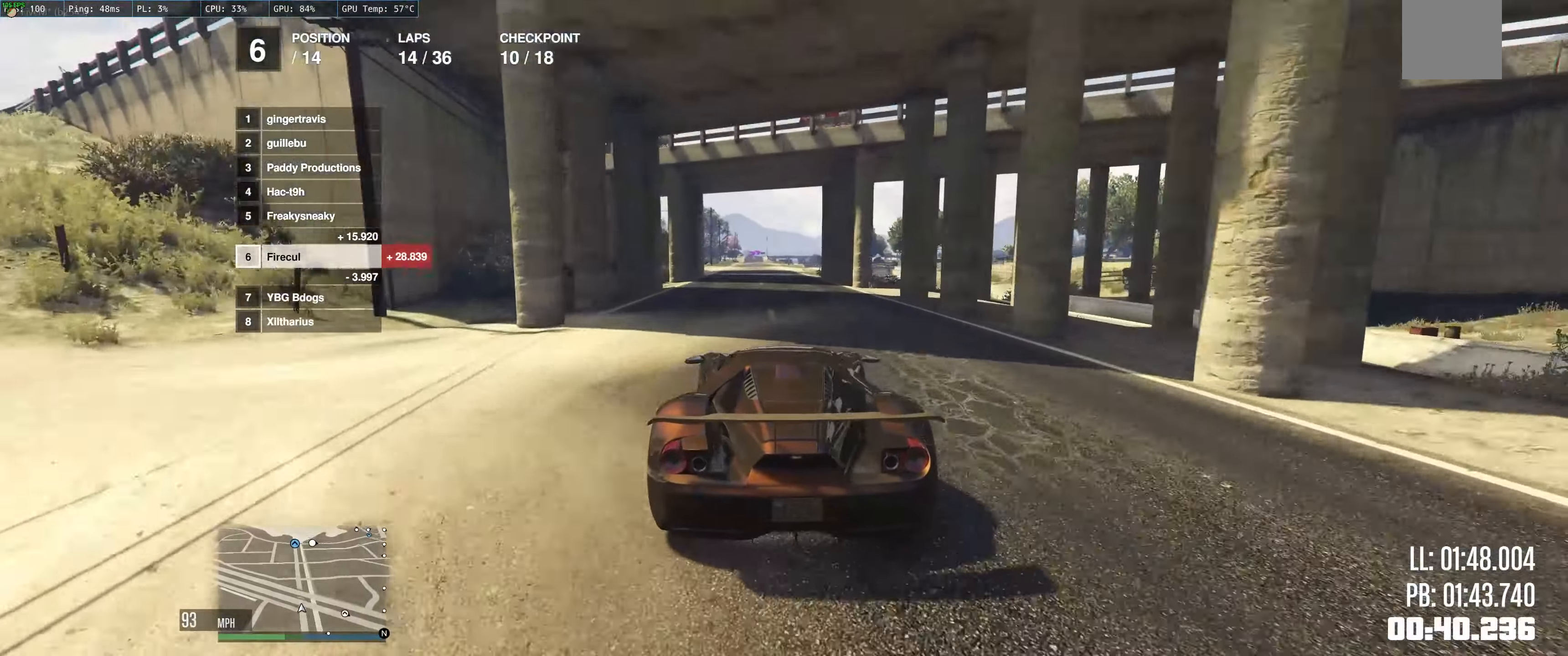
{"buttons": ["R2"], "left_stick": "up-left", "right_stick": "center", "events": [[467, "left_stick", "up-left"]]}
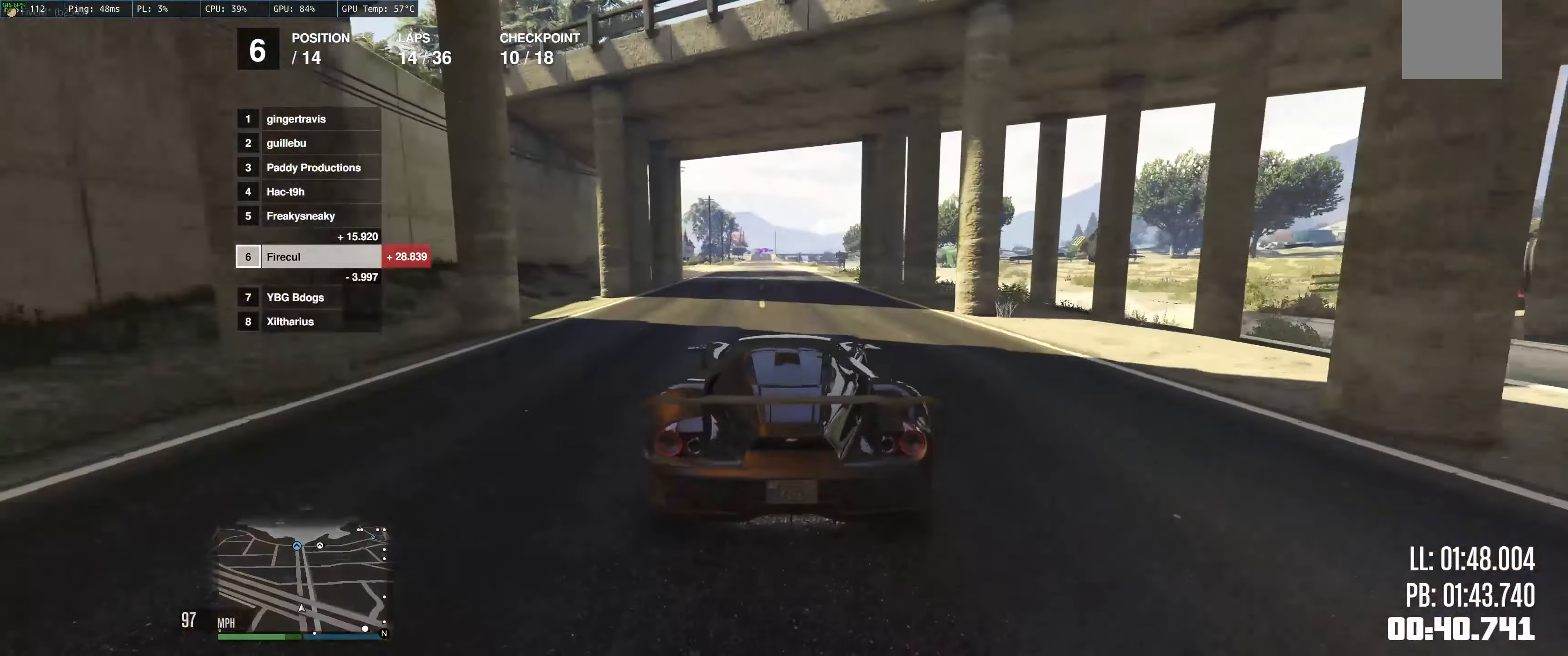
{"buttons": ["R2"], "left_stick": "up-left", "right_stick": "center", "events": []}
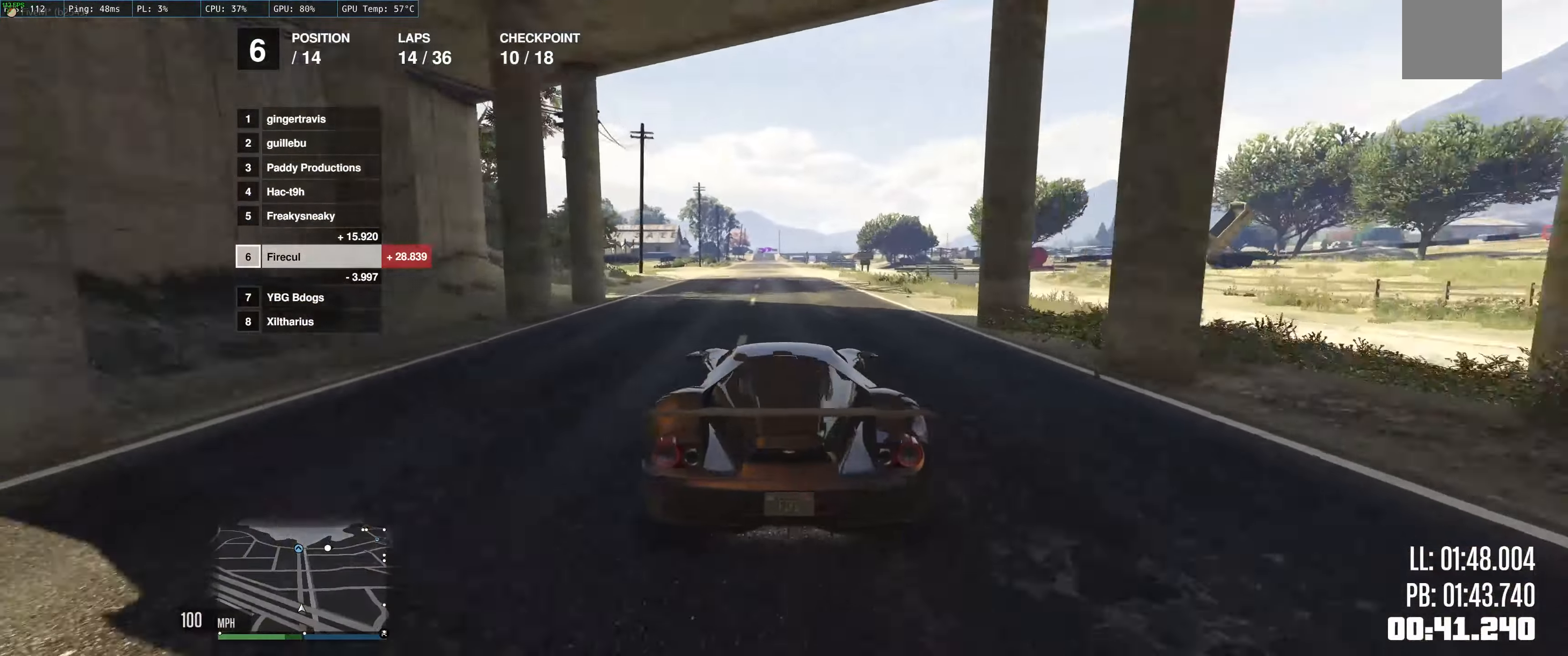
{"buttons": ["R2"], "left_stick": "center", "right_stick": "center", "events": [[333, "left_stick", "center"]]}
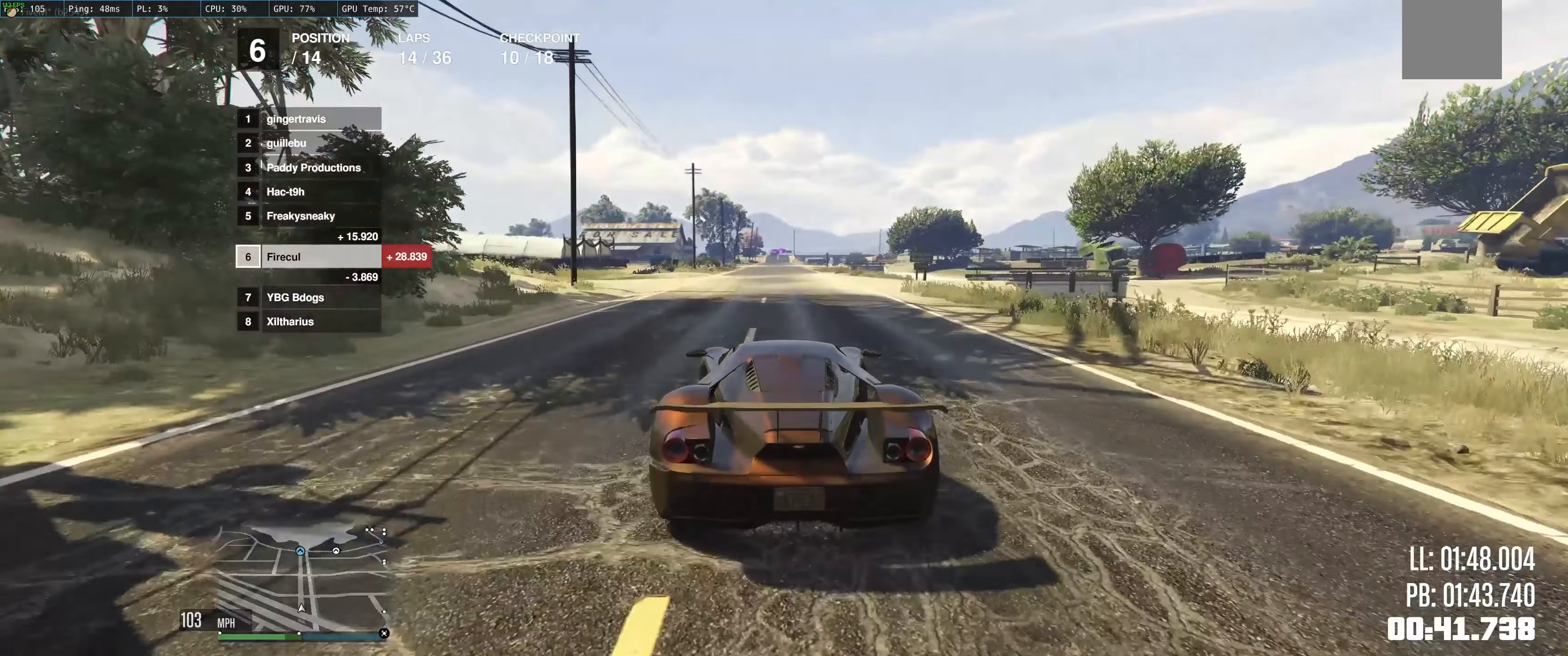
{"buttons": ["R2"], "left_stick": "center", "right_stick": "center", "events": []}
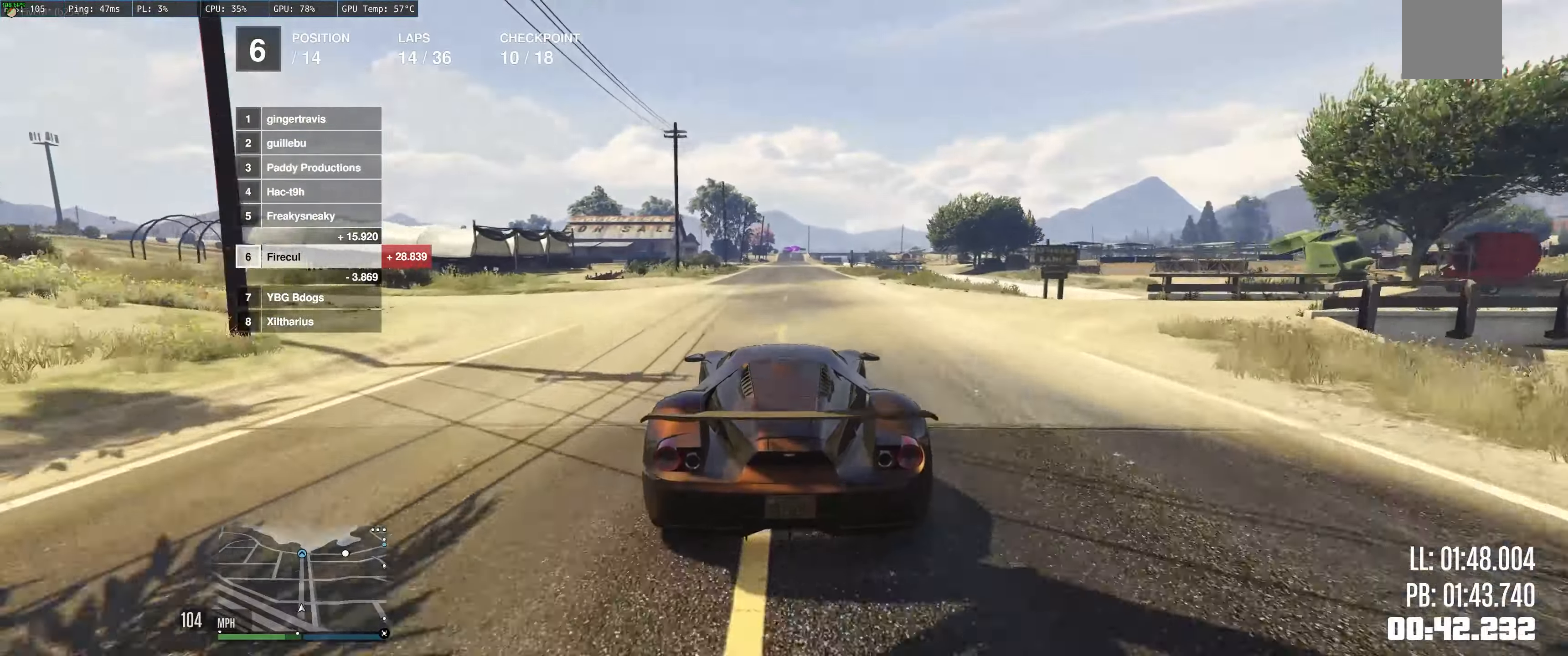
{"buttons": ["R2"], "left_stick": "center", "right_stick": "center", "events": [[150, "left_stick", "up-left"], [417, "left_stick", "center"]]}
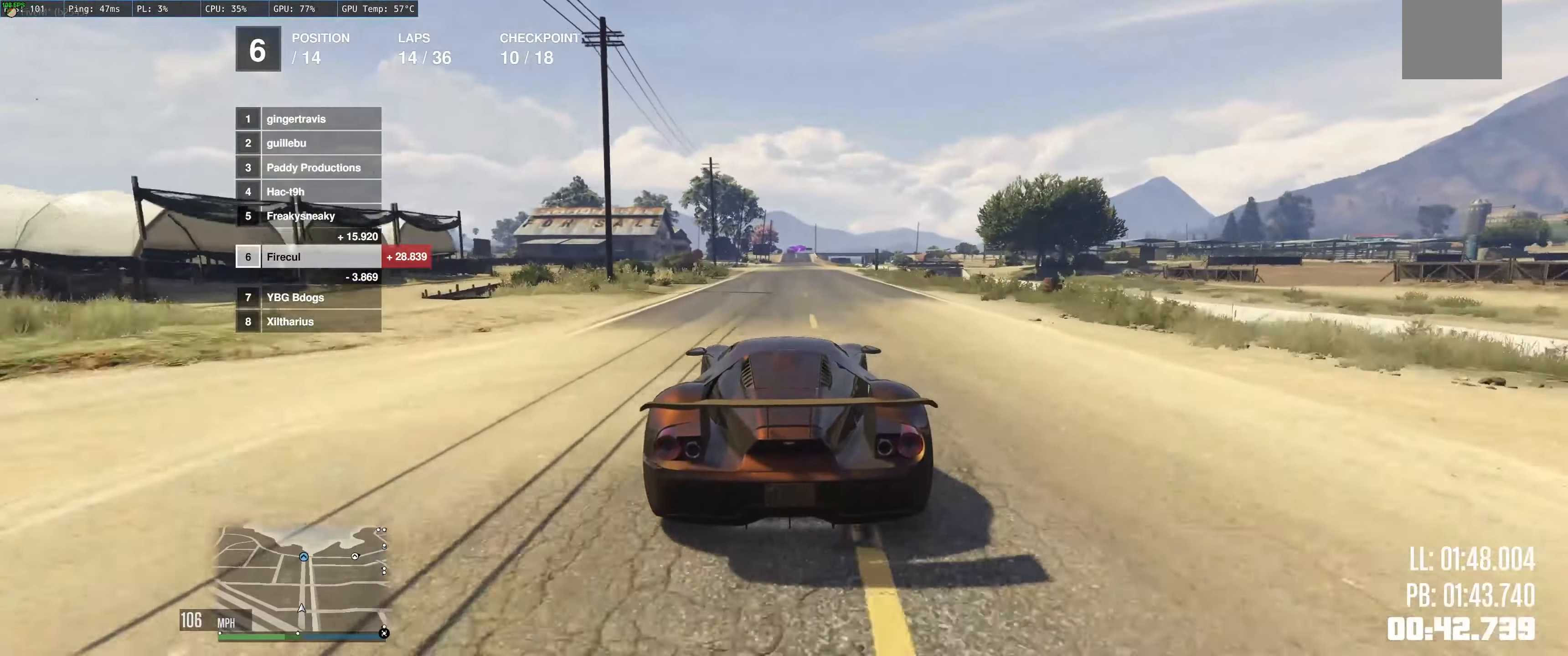
{"buttons": ["R2"], "left_stick": "up-left", "right_stick": "center", "events": [[183, "left_stick", "up"], [500, "left_stick", "up-left"]]}
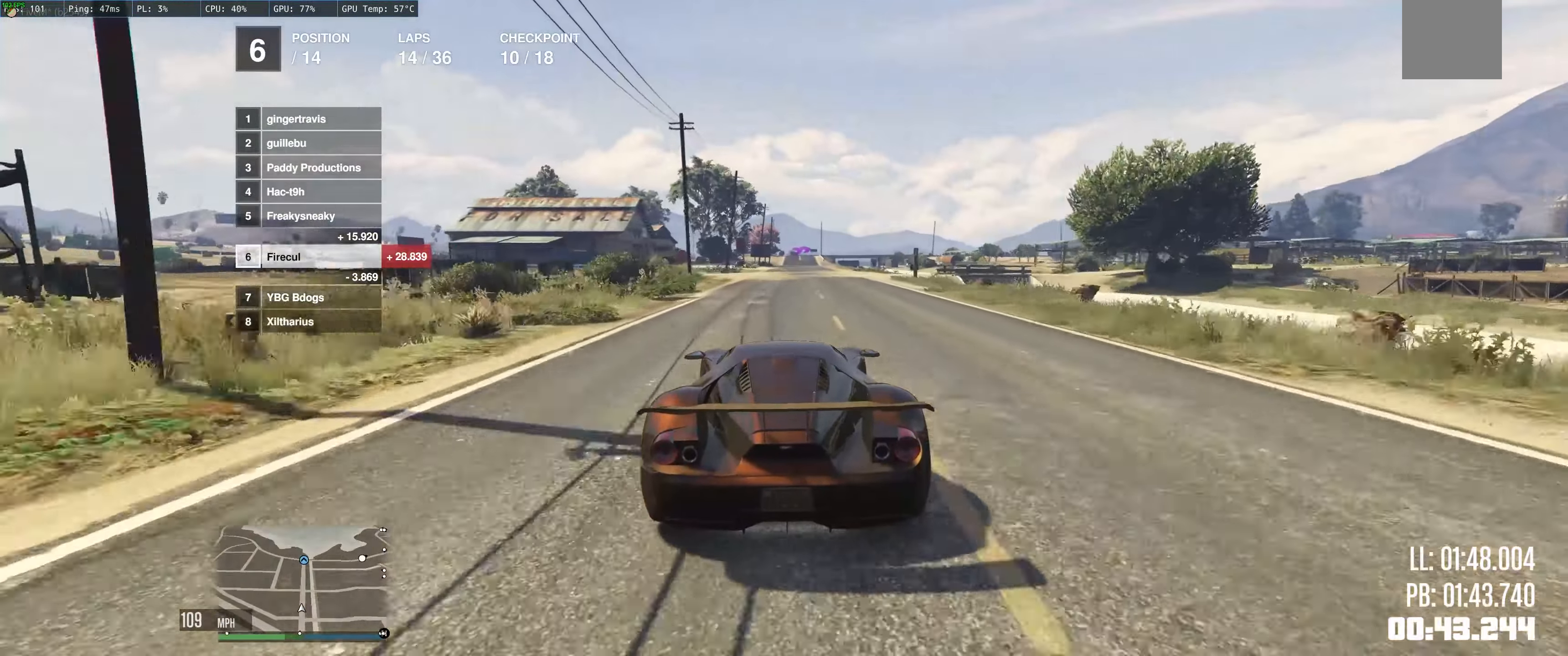
{"buttons": ["R2"], "left_stick": "center", "right_stick": "center", "events": [[400, "left_stick", "center"]]}
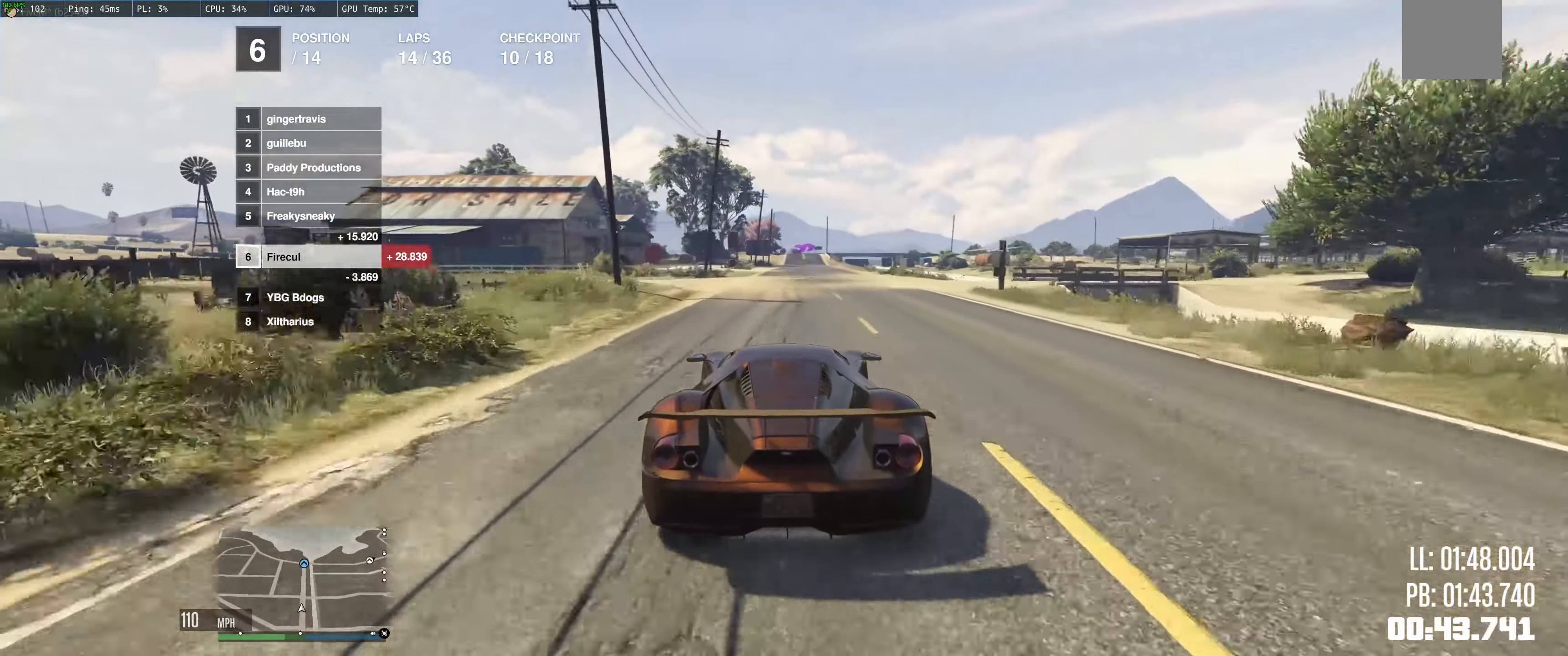
{"buttons": ["R2"], "left_stick": "center", "right_stick": "center", "events": []}
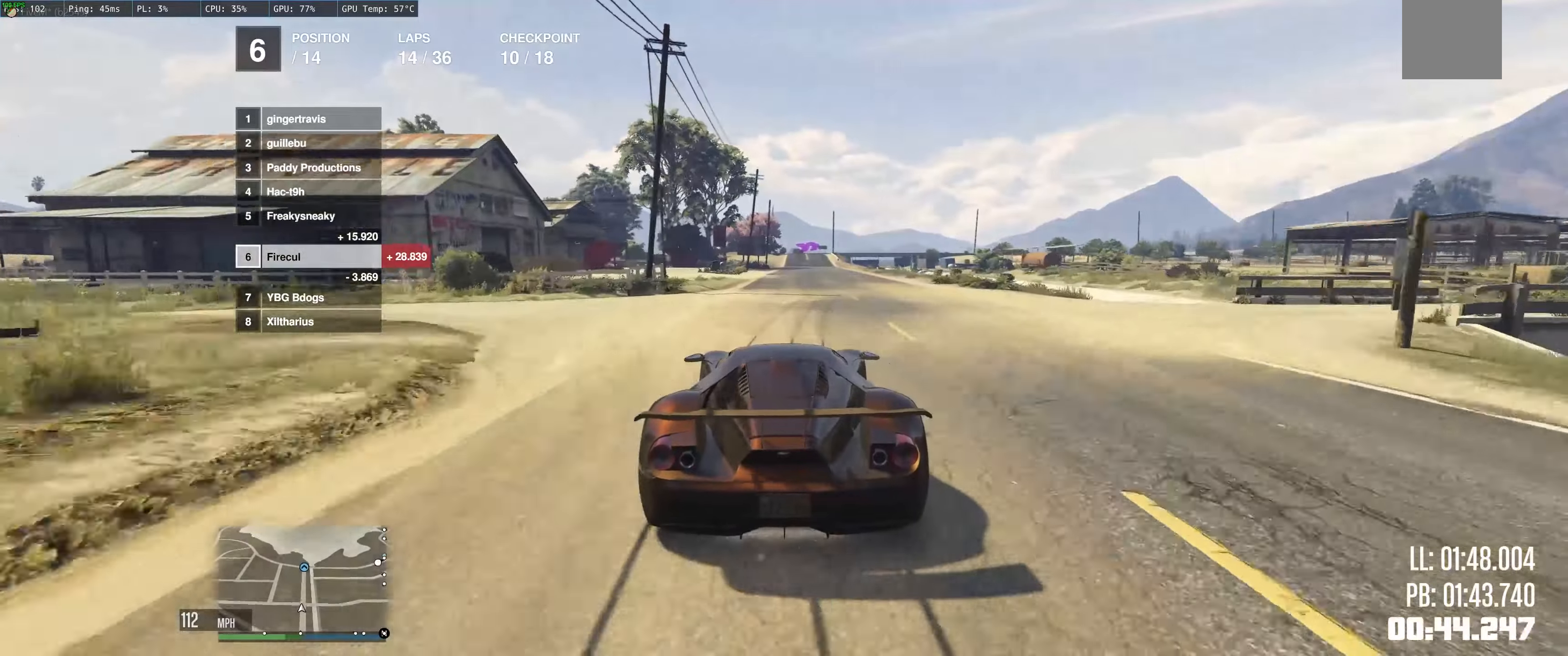
{"buttons": ["R2"], "left_stick": "up", "right_stick": "center", "events": [[34, "left_stick", "up-right"], [400, "left_stick", "up"]]}
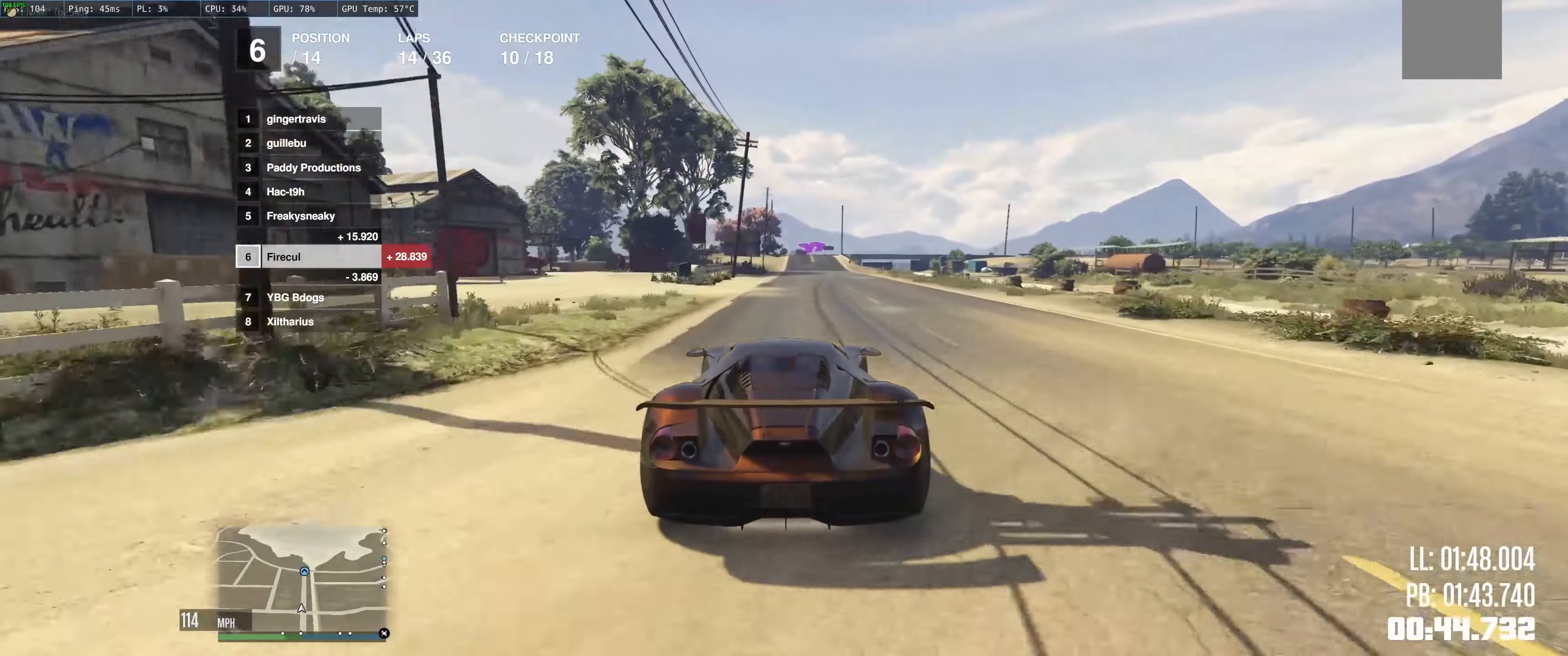
{"buttons": ["R2"], "left_stick": "right", "right_stick": "center", "events": [[100, "left_stick", "center"], [150, "left_stick", "right"], [300, "left_stick", "center"], [417, "left_stick", "right"]]}
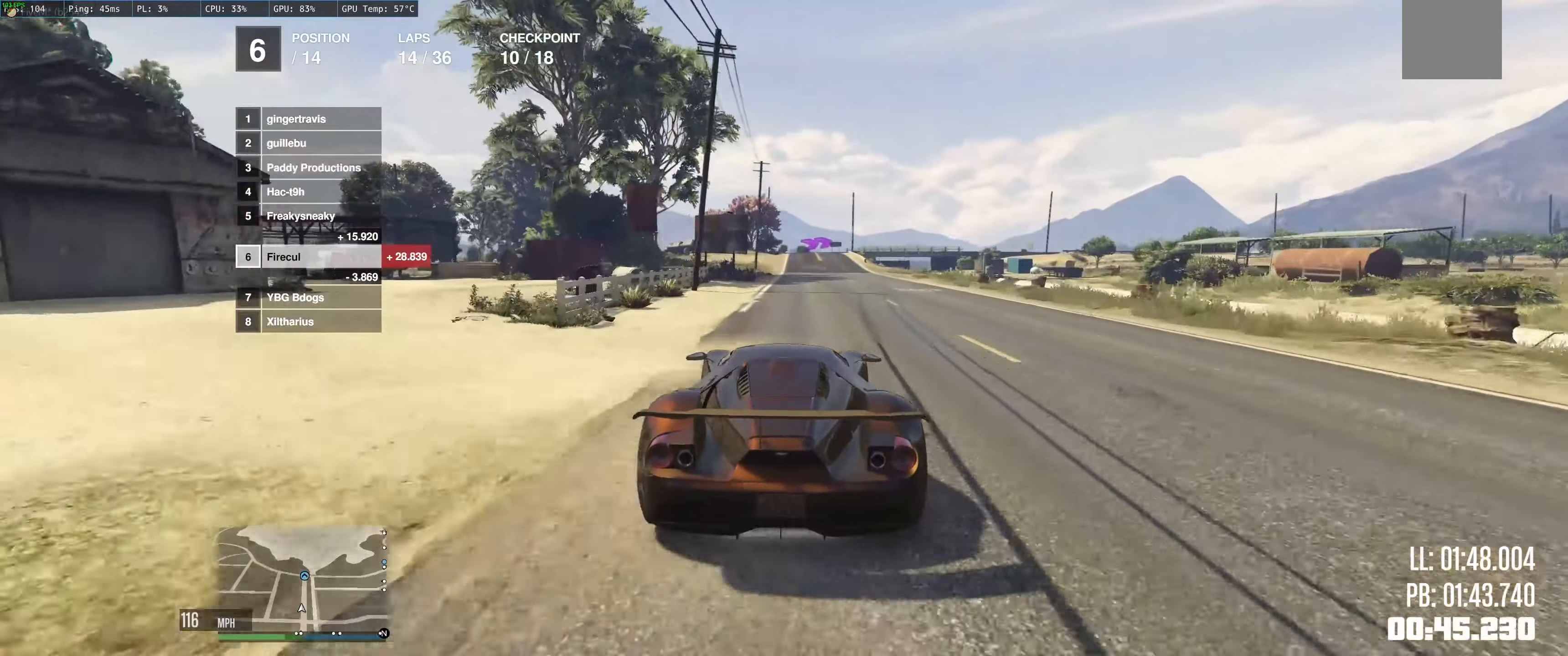
{"buttons": ["R2"], "left_stick": "center", "right_stick": "center", "events": [[50, "left_stick", "up-left"], [167, "left_stick", "center"], [317, "left_stick", "right"], [500, "left_stick", "center"]]}
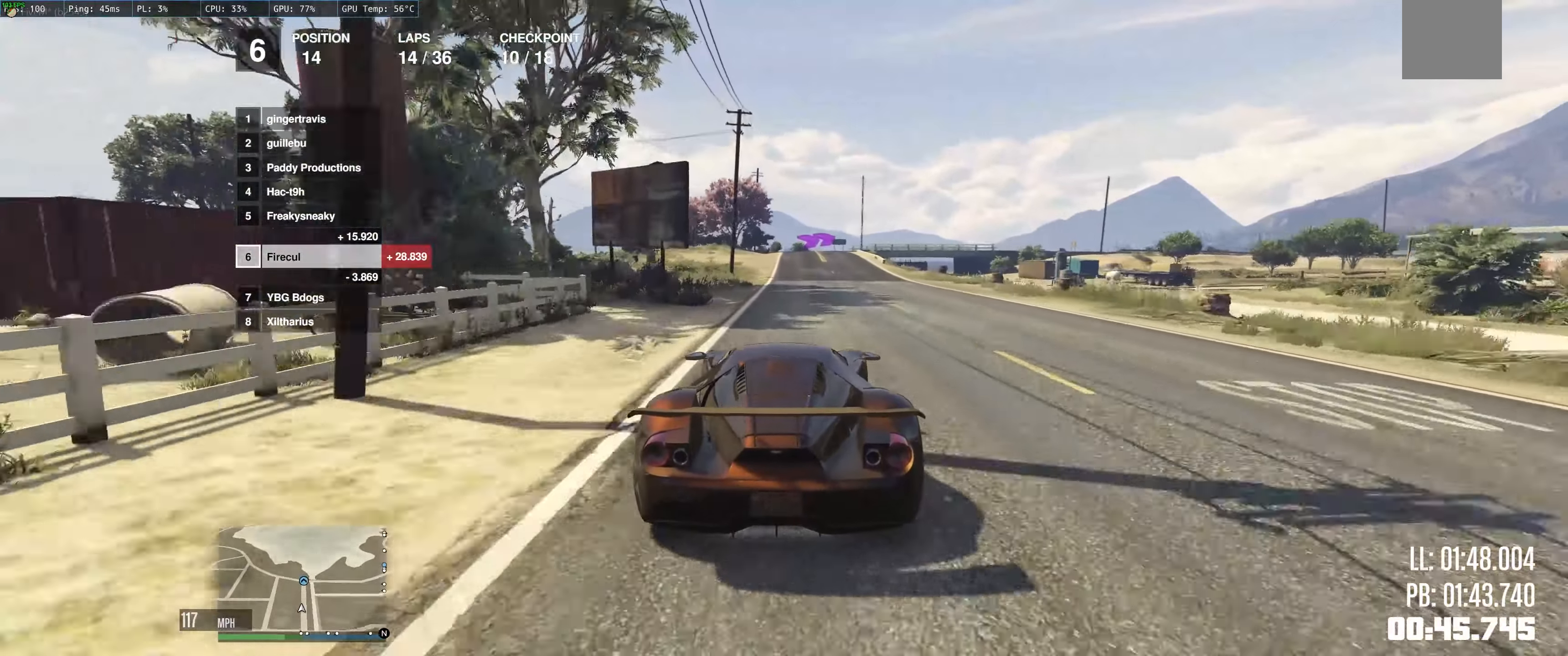
{"buttons": ["R2"], "left_stick": "center", "right_stick": "center", "events": []}
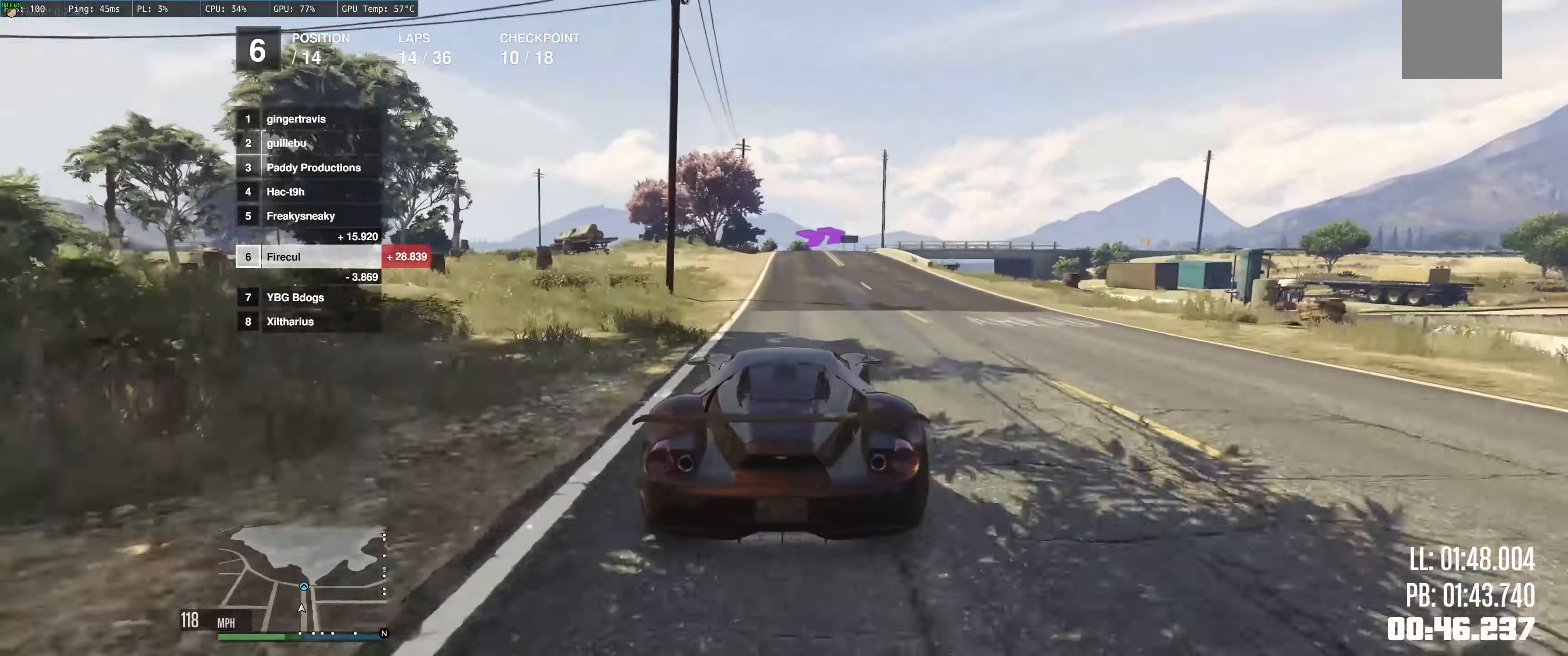
{"buttons": ["R2"], "left_stick": "up", "right_stick": "center", "events": [[400, "left_stick", "up"]]}
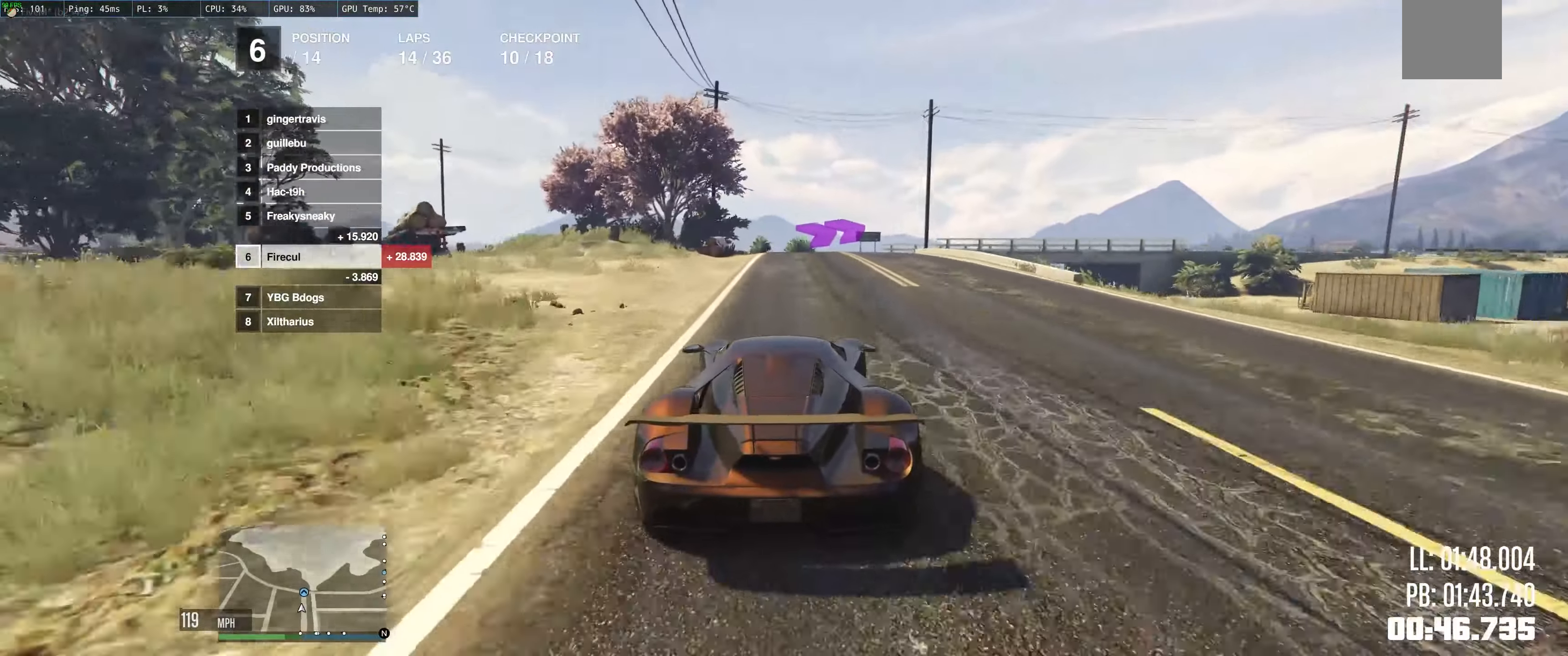
{"buttons": ["L2"], "left_stick": "right", "right_stick": "center", "events": [[17, "L2", "down"], [17, "left_stick", "up-right"], [50, "R2", "up"], [334, "left_stick", "right"]]}
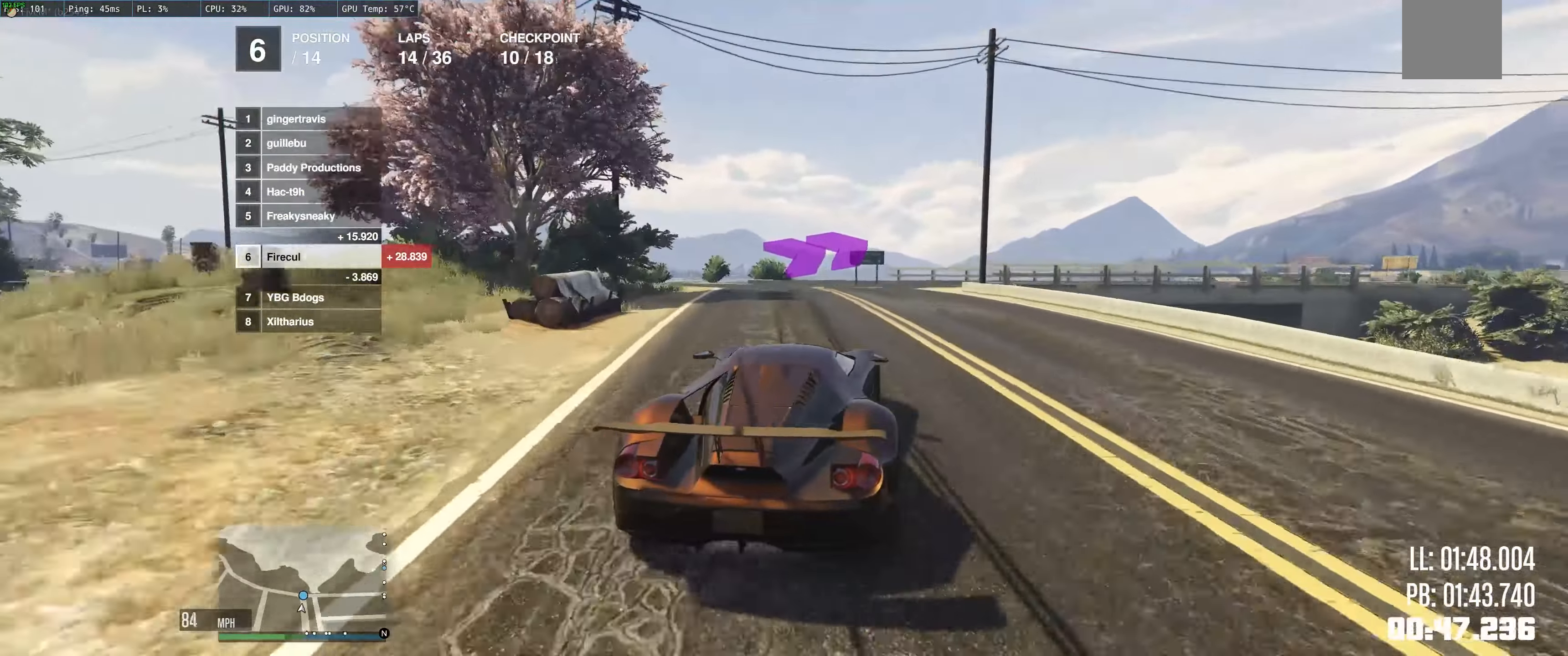
{"buttons": [], "left_stick": "right", "right_stick": "center", "events": [[84, "left_stick", "up"], [100, "L2", "up"], [167, "L2", "down"], [300, "L2", "up"], [367, "left_stick", "right"]]}
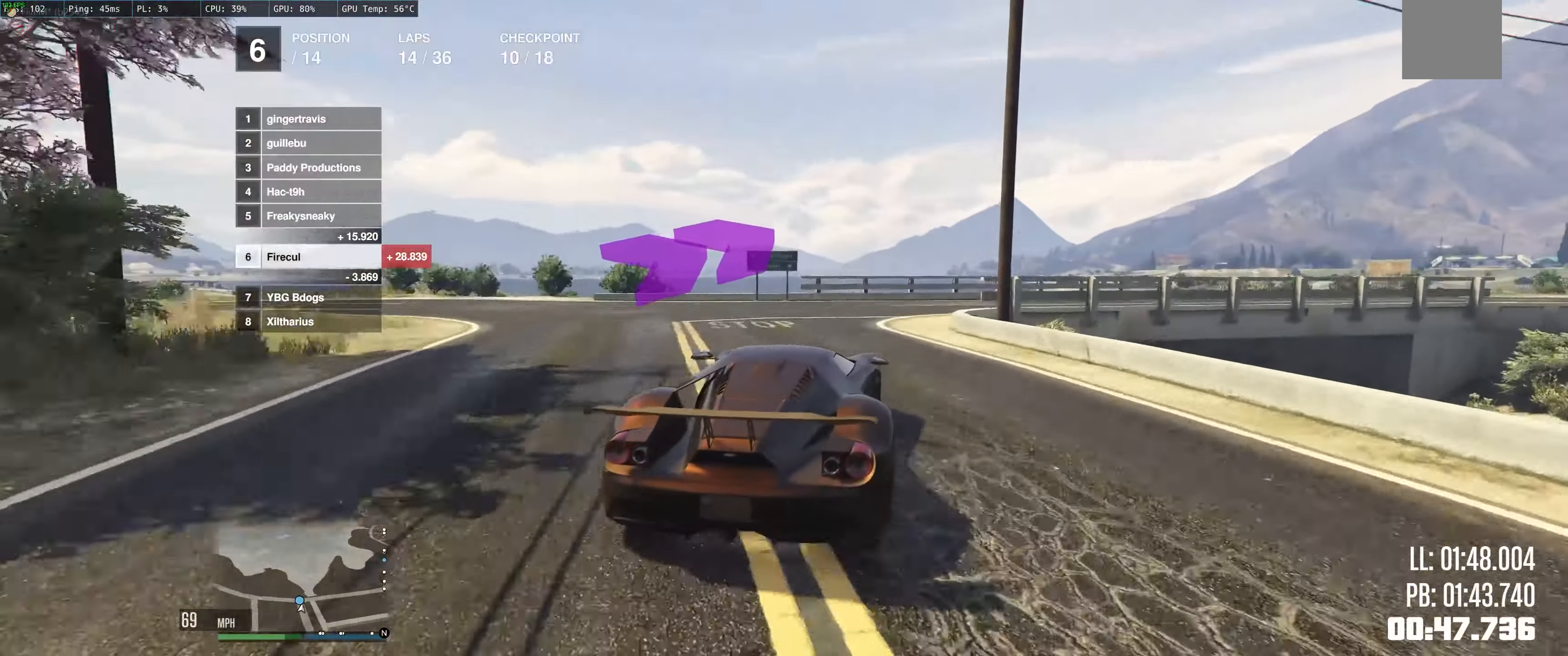
{"buttons": ["R2"], "left_stick": "right", "right_stick": "center", "events": [[350, "R2", "down"]]}
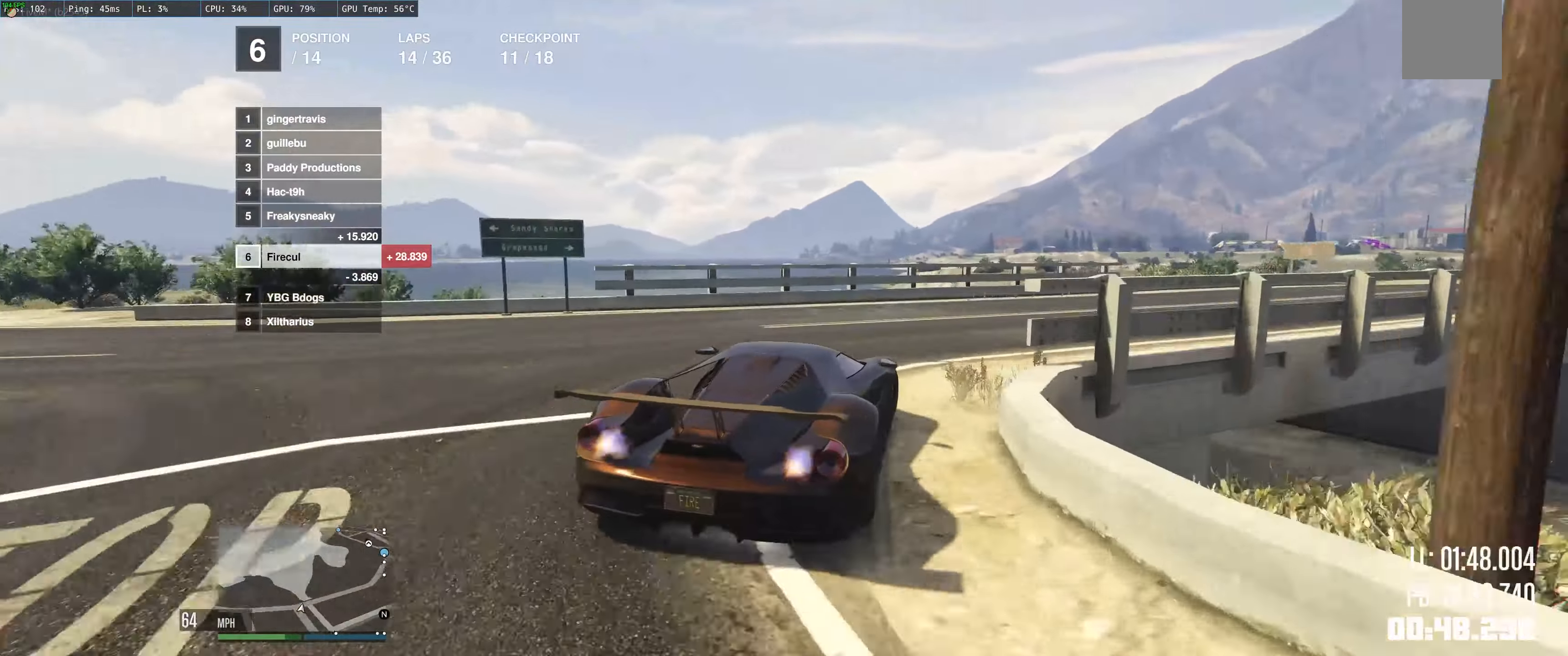
{"buttons": ["R2"], "left_stick": "right", "right_stick": "center", "events": [[350, "left_stick", "center"], [417, "left_stick", "right"]]}
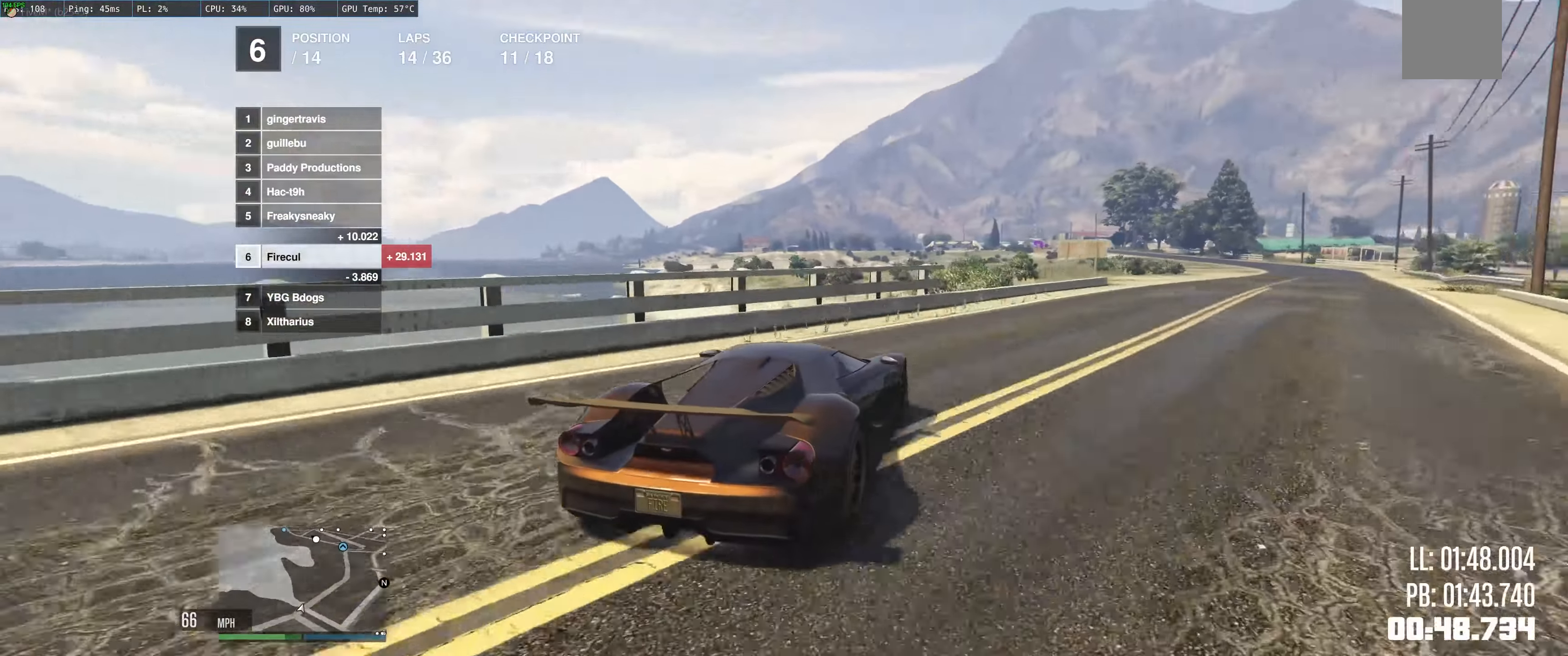
{"buttons": ["R2"], "left_stick": "right", "right_stick": "center", "events": [[150, "left_stick", "center"], [250, "left_stick", "right"]]}
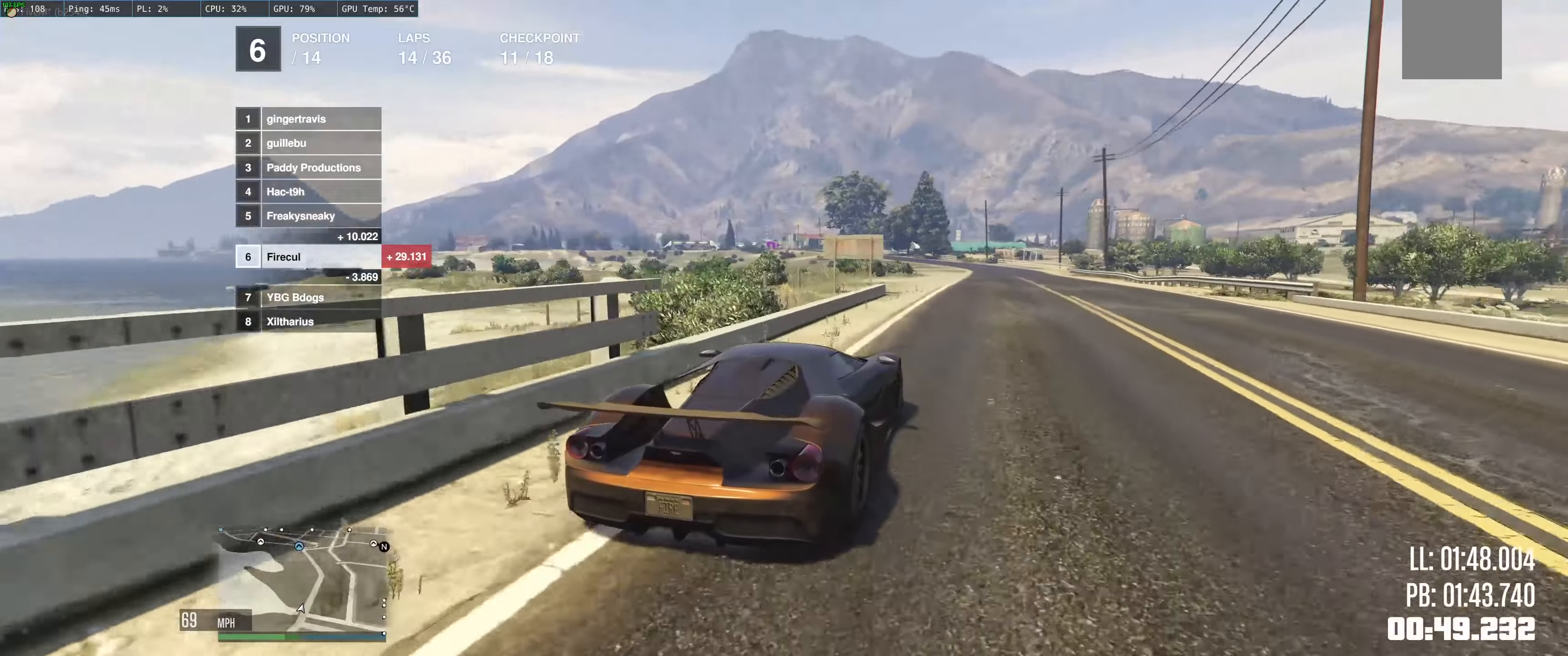
{"buttons": ["R2"], "left_stick": "up-left", "right_stick": "center", "events": [[83, "left_stick", "center"], [166, "left_stick", "up"], [250, "left_stick", "center"], [300, "left_stick", "up-left"]]}